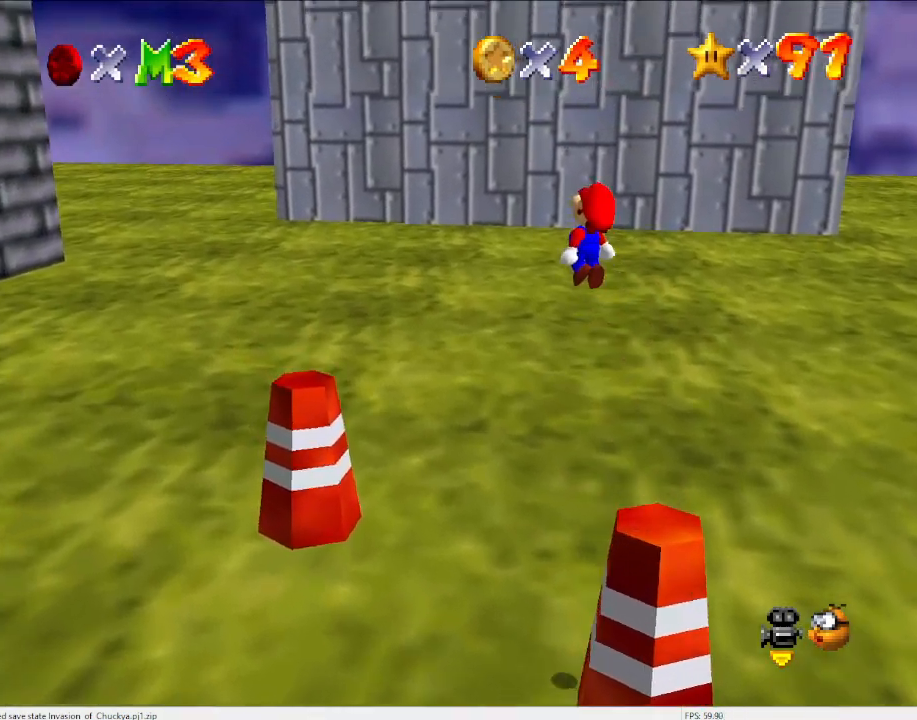
Gameplay with a controller (Nintendo layout); each line is a JSON object with the inputs held at the frame after it. "events" lists button and stick changes between this image and that frame as [ms after this image, input, new state], when the widget could be followed in between. Not read: L3 R3.
{"buttons": ["A"], "left_stick": "down", "events": [[333, "left_stick", "down"]]}
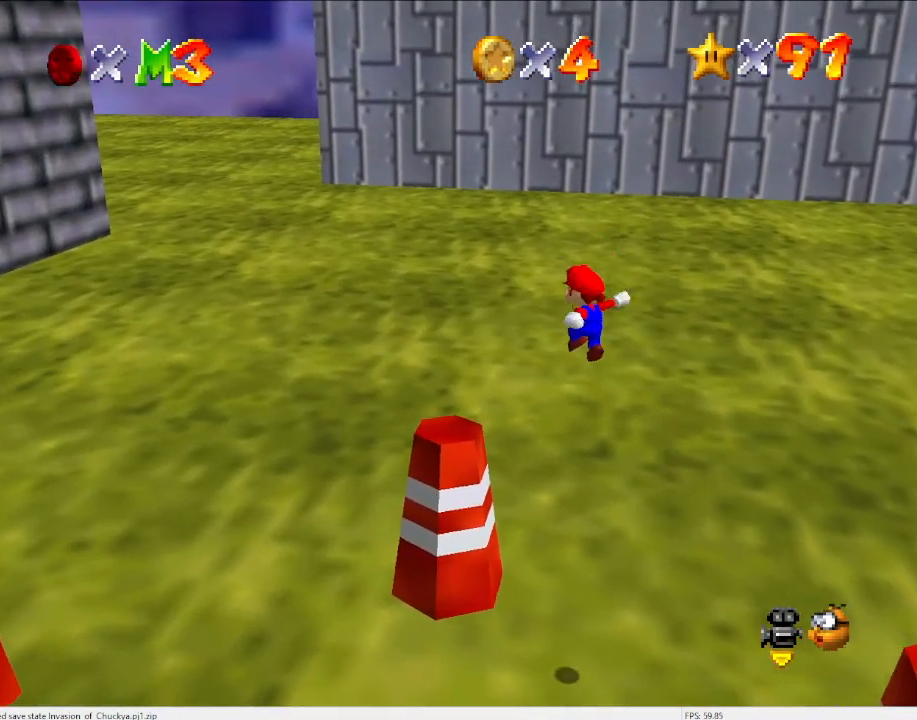
{"buttons": ["A"], "left_stick": "center", "events": [[33, "B", "down"], [33, "left_stick", "center"], [167, "B", "up"]]}
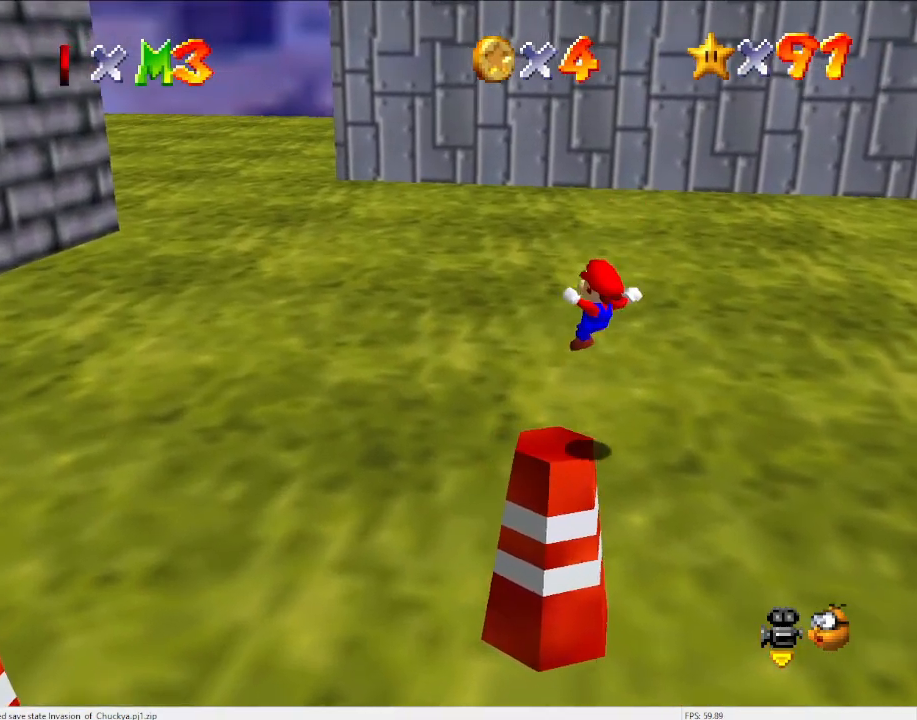
{"buttons": [], "left_stick": "down-right", "events": [[33, "A", "up"], [33, "left_stick", "down-right"], [200, "A", "down"], [333, "A", "up"]]}
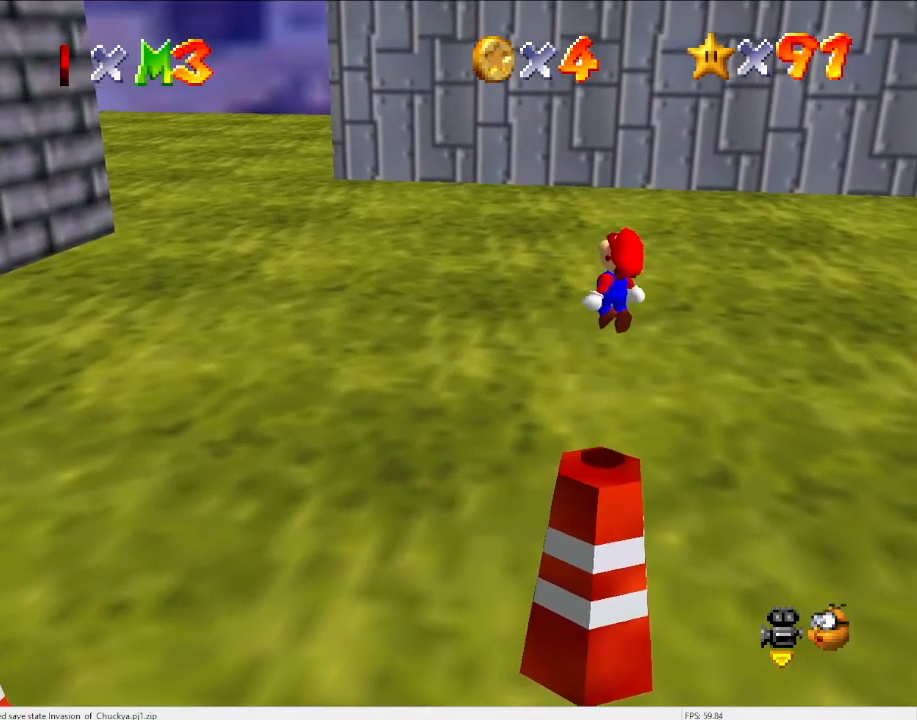
{"buttons": ["C_DOWN", "C_RIGHT"], "left_stick": "center", "events": [[67, "left_stick", "center"], [133, "A", "down"], [167, "B", "down"], [233, "left_stick", "up-left"], [267, "B", "up"], [300, "A", "up"], [333, "left_stick", "center"], [433, "C_DOWN", "down"], [500, "C_RIGHT", "down"]]}
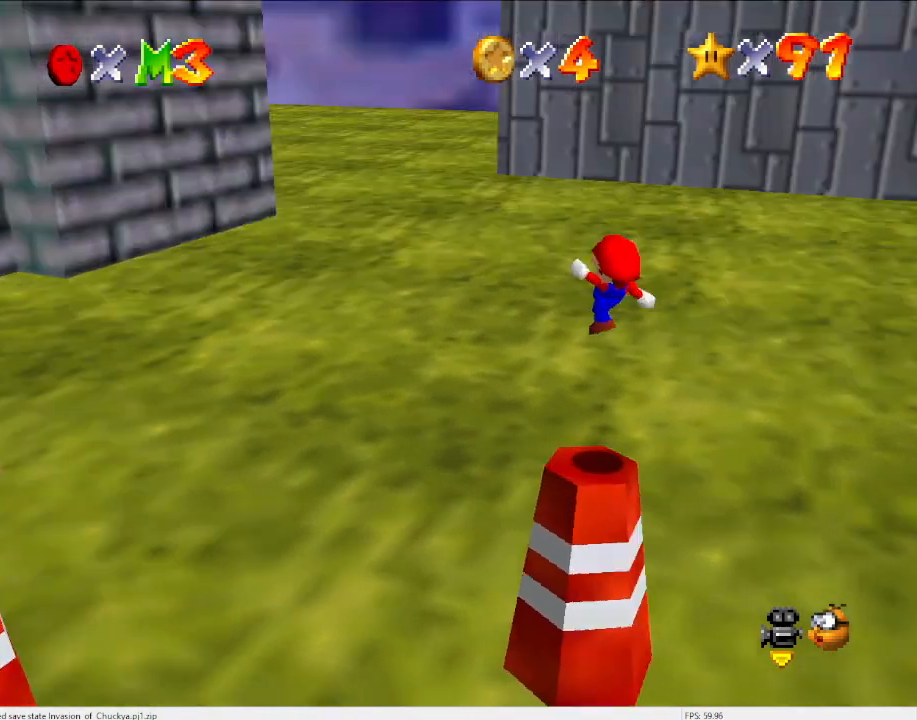
{"buttons": ["DPAD_RIGHT"], "left_stick": "center", "events": [[100, "C_DOWN", "up"], [100, "C_RIGHT", "up"], [167, "C_DOWN", "down"], [233, "C_RIGHT", "down"], [300, "C_DOWN", "up"], [300, "C_RIGHT", "up"], [333, "C_DOWN", "down"], [333, "C_RIGHT", "down"], [400, "DPAD_RIGHT", "down"], [467, "C_DOWN", "up"], [467, "C_RIGHT", "up"]]}
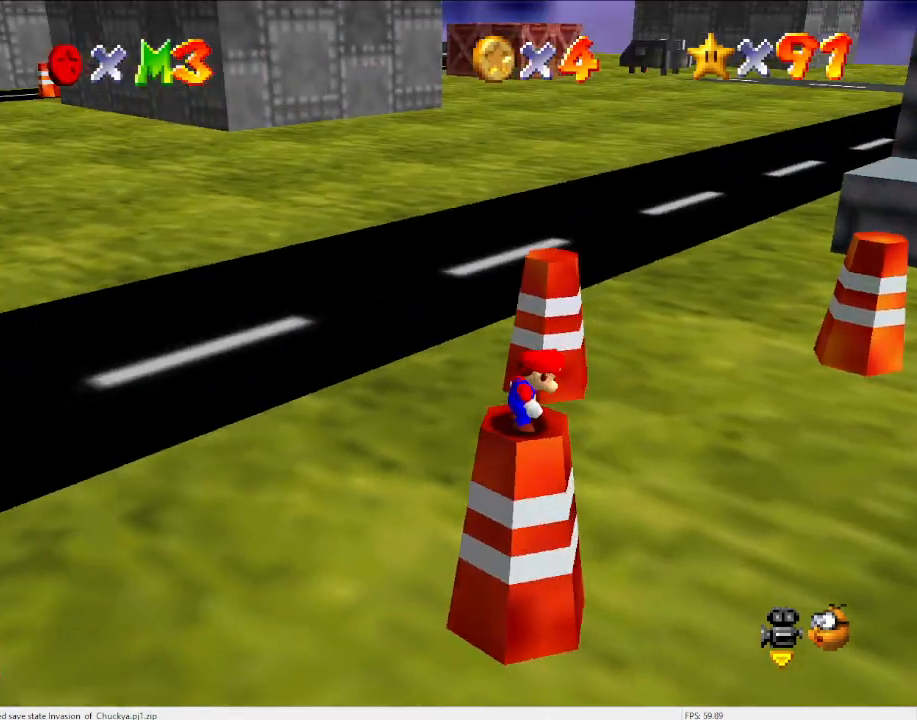
{"buttons": [], "left_stick": "center", "events": [[100, "DPAD_RIGHT", "up"], [300, "DPAD_DOWN", "down"], [367, "DPAD_DOWN", "up"]]}
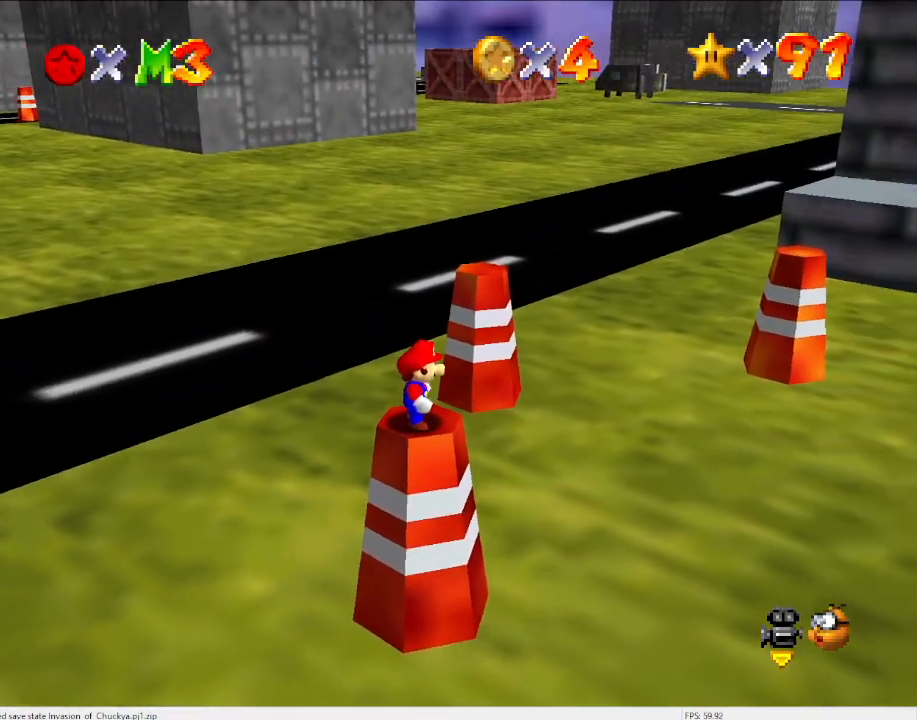
{"buttons": ["DPAD_UP", "DPAD_LEFT"], "left_stick": "center", "events": [[33, "DPAD_LEFT", "down"], [400, "DPAD_UP", "down"]]}
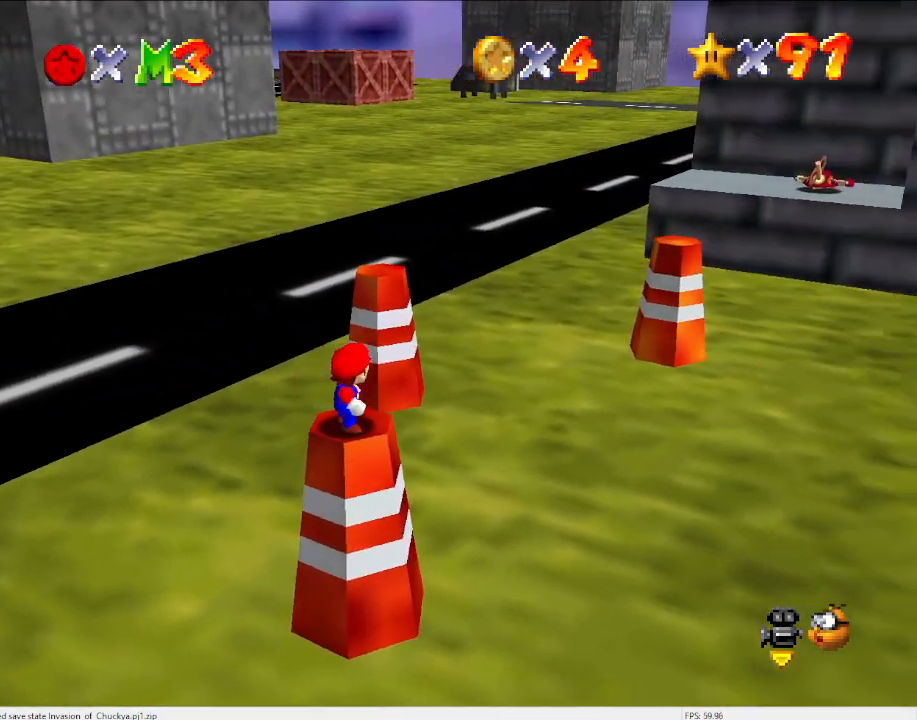
{"buttons": [], "left_stick": "center", "events": [[233, "DPAD_UP", "up"], [433, "DPAD_LEFT", "up"]]}
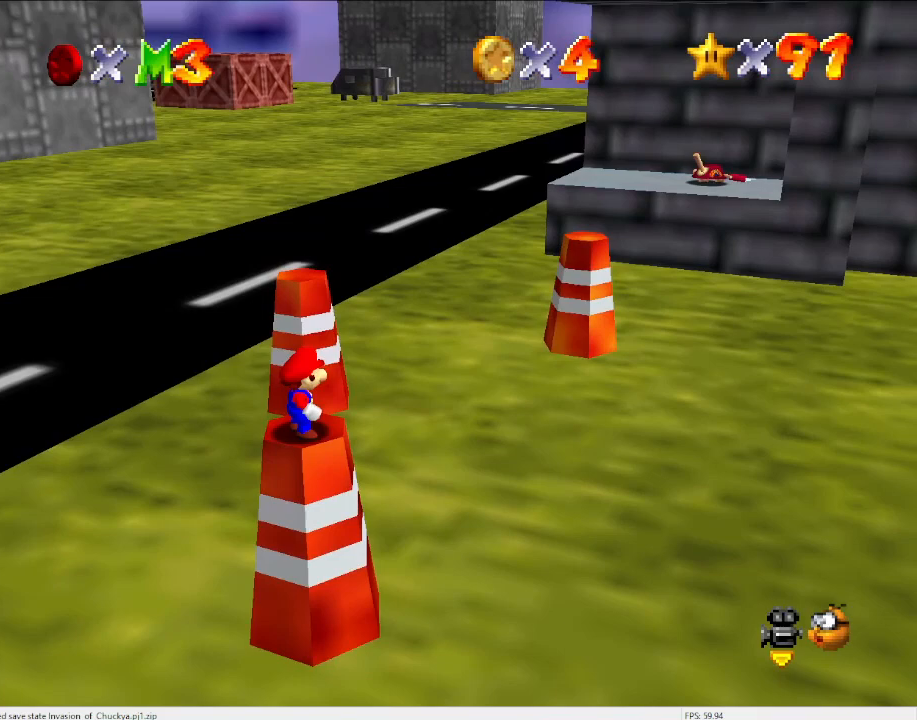
{"buttons": ["C_DOWN", "C_RIGHT"], "left_stick": "center", "events": [[467, "C_DOWN", "down"], [500, "C_RIGHT", "down"]]}
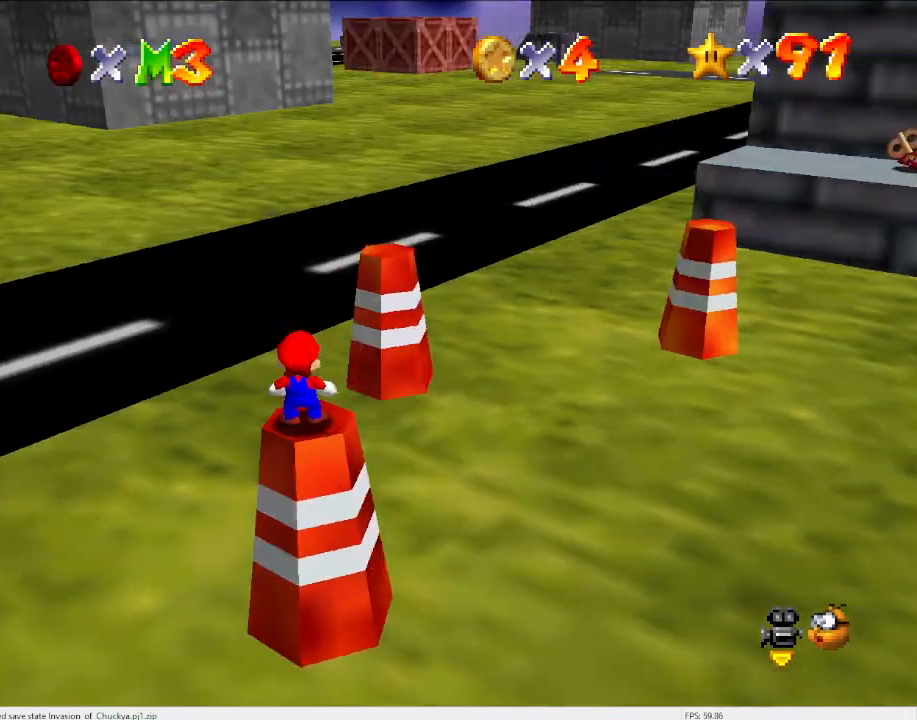
{"buttons": ["A"], "left_stick": "left", "events": [[67, "C_DOWN", "up"], [67, "C_RIGHT", "up"], [167, "C_DOWN", "down"], [167, "C_RIGHT", "down"], [267, "C_DOWN", "up"], [267, "C_RIGHT", "up"], [367, "A", "down"], [433, "left_stick", "left"]]}
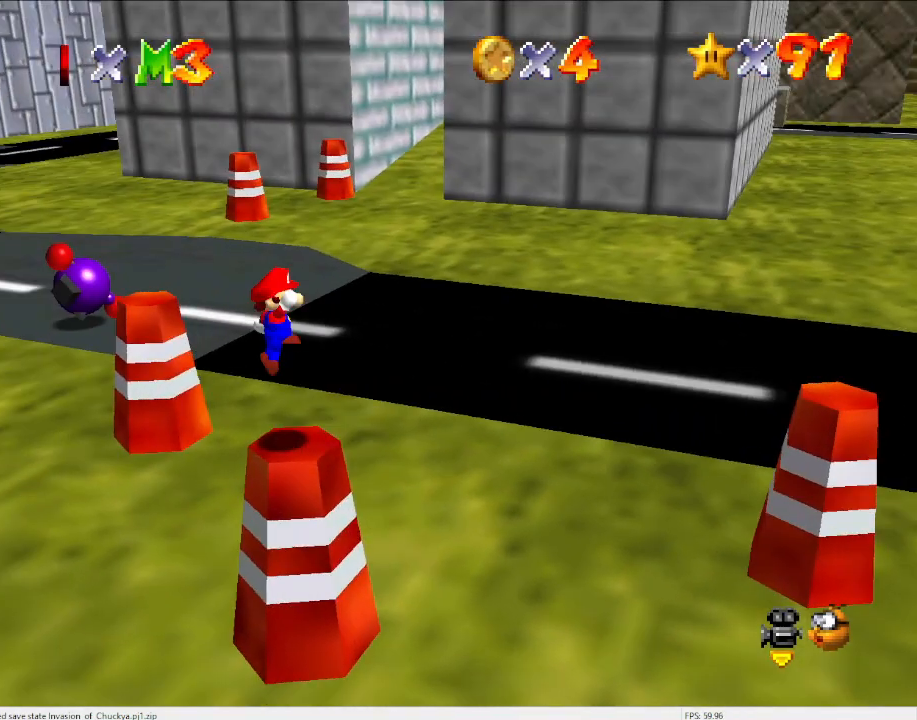
{"buttons": [], "left_stick": "right", "events": [[233, "left_stick", "center"], [333, "left_stick", "right"], [367, "B", "down"], [500, "A", "up"], [500, "B", "up"]]}
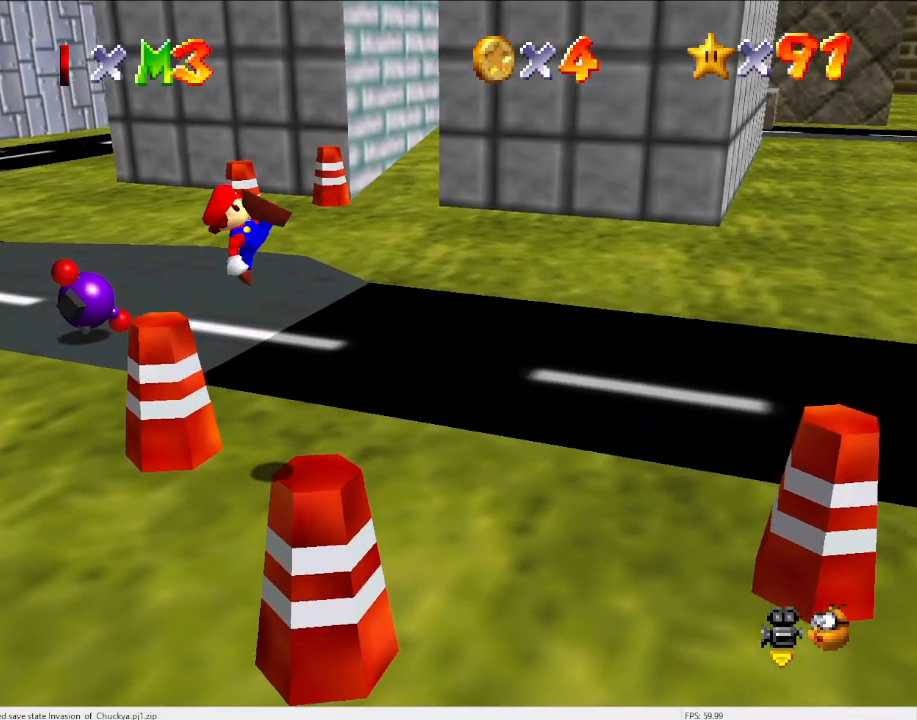
{"buttons": ["A"], "left_stick": "right", "events": [[33, "left_stick", "center"], [133, "left_stick", "right"], [500, "A", "down"]]}
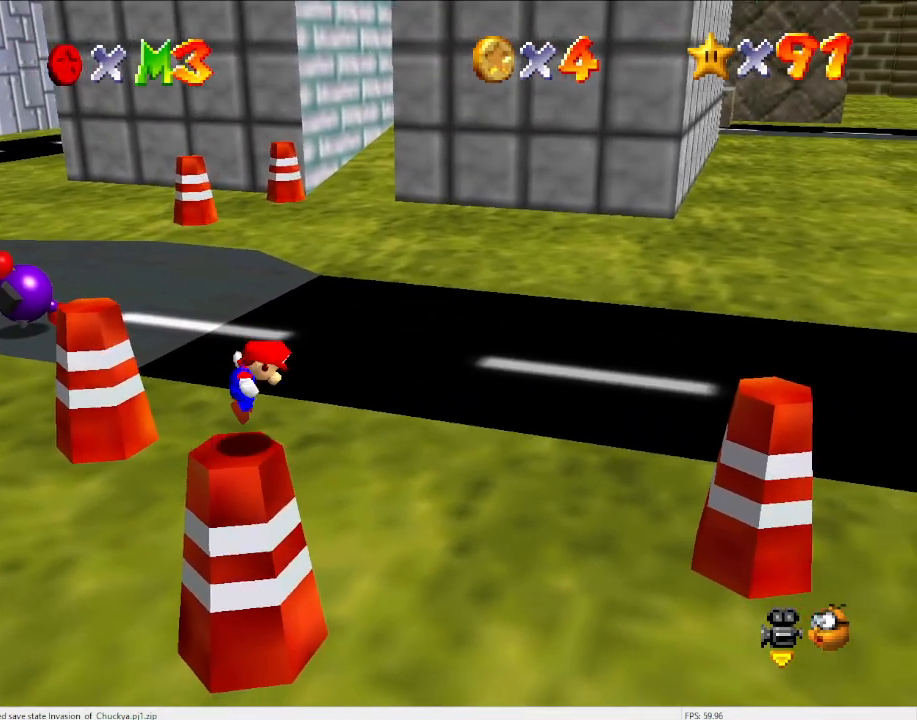
{"buttons": ["A"], "left_stick": "right", "events": []}
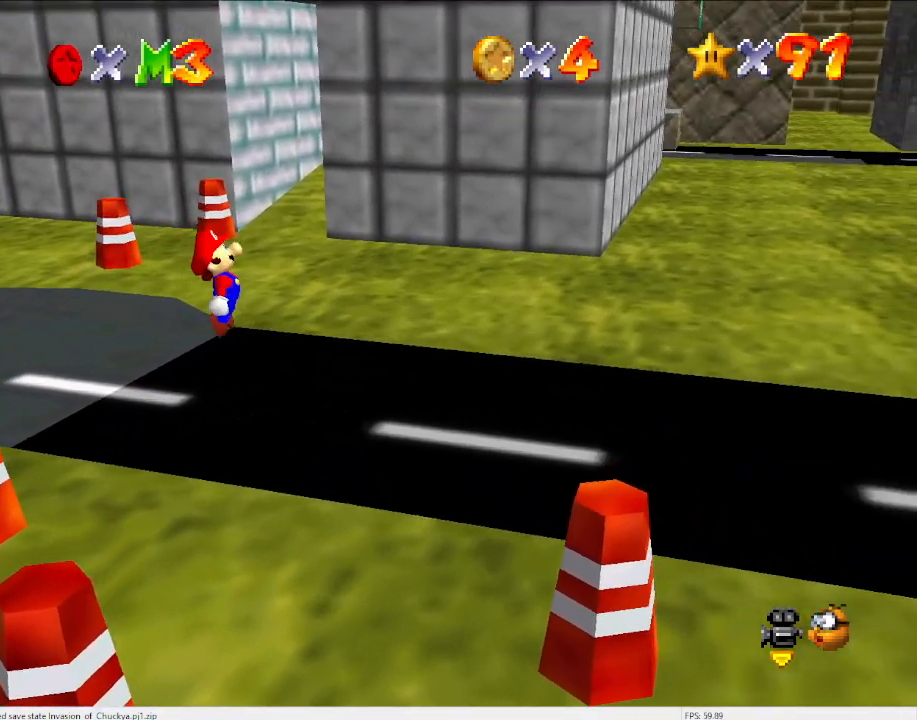
{"buttons": ["A"], "left_stick": "right", "events": [[33, "left_stick", "center"], [100, "left_stick", "left"], [233, "B", "down"], [267, "left_stick", "down-right"], [333, "B", "up"], [400, "left_stick", "right"]]}
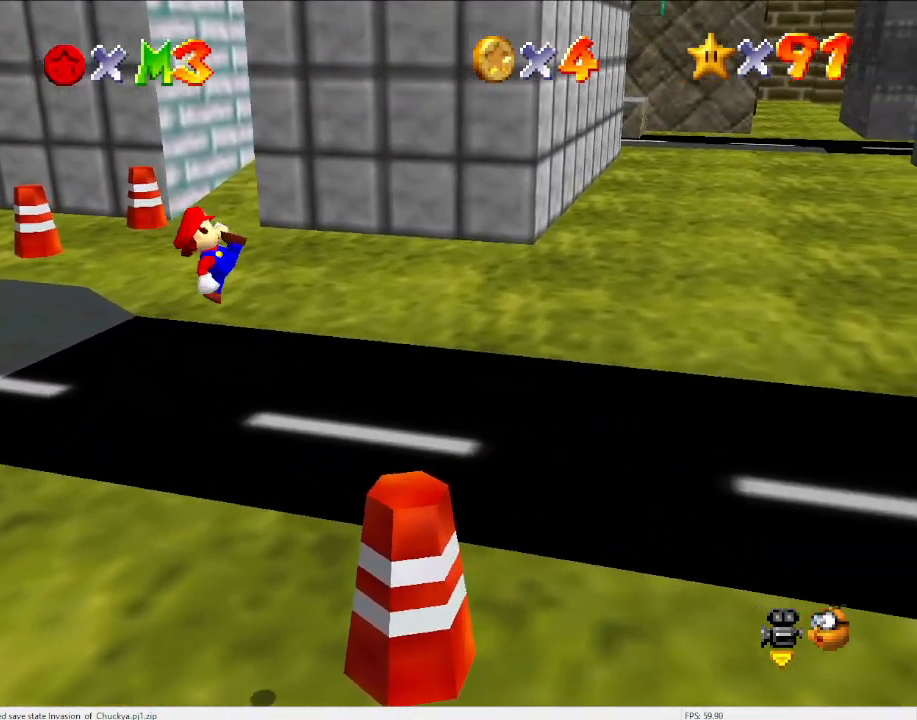
{"buttons": ["A"], "left_stick": "left", "events": [[33, "left_stick", "center"], [267, "A", "up"], [400, "A", "down"], [400, "left_stick", "left"]]}
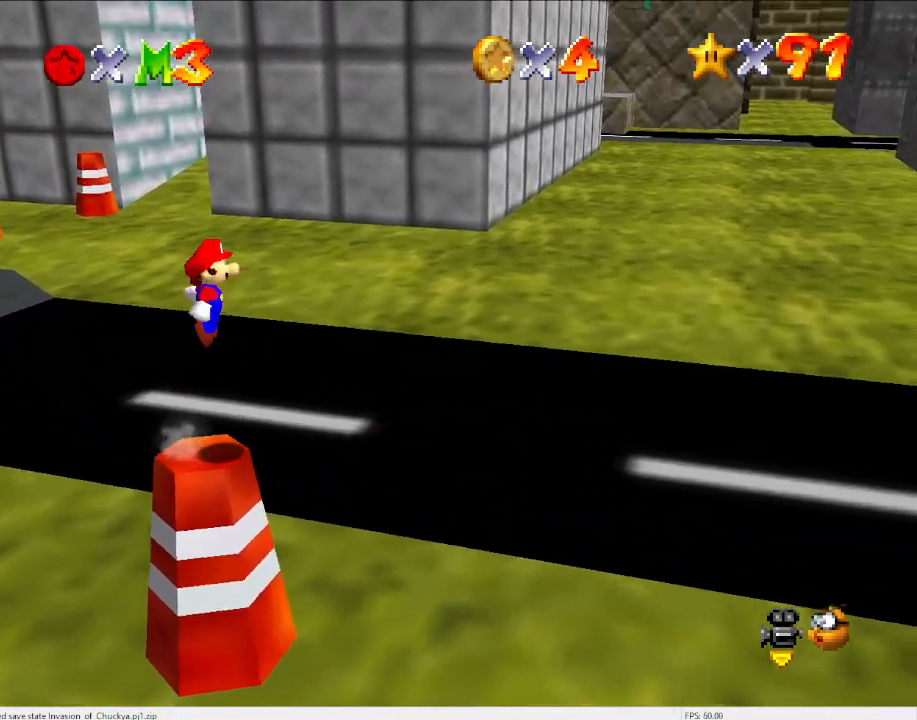
{"buttons": ["A"], "left_stick": "center", "events": [[400, "left_stick", "center"]]}
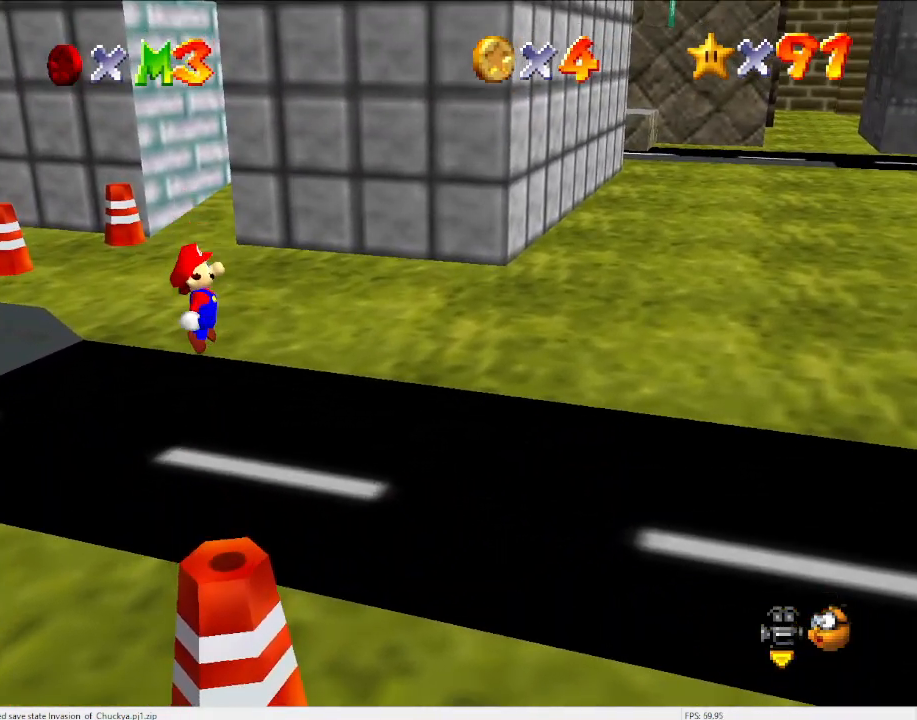
{"buttons": ["C_LEFT"], "left_stick": "center", "events": [[133, "A", "up"], [267, "left_stick", "right"], [333, "left_stick", "center"], [500, "C_LEFT", "down"]]}
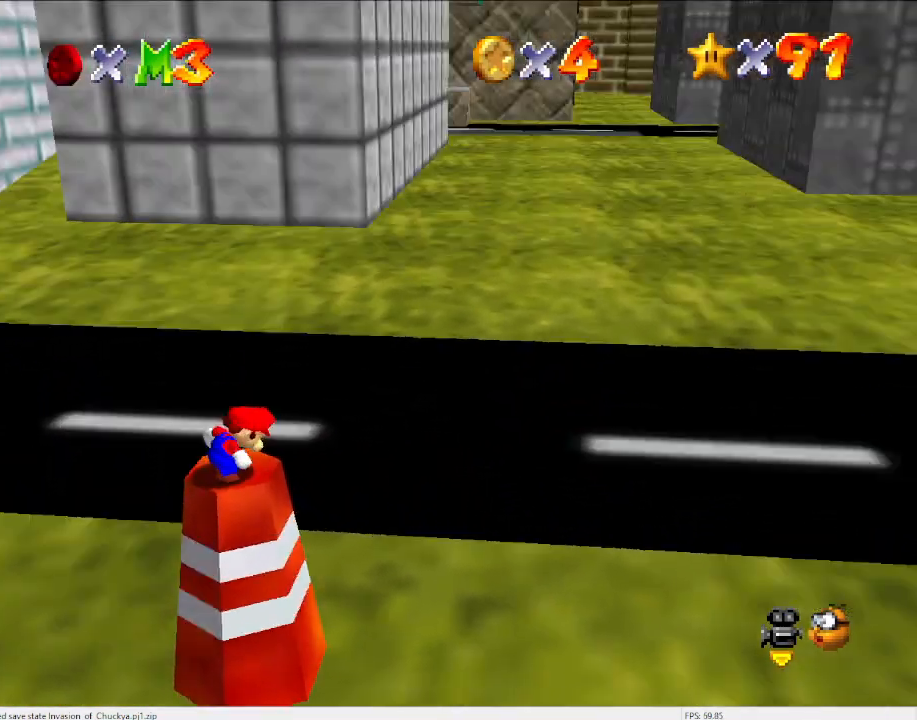
{"buttons": ["C_LEFT"], "left_stick": "center", "events": [[33, "DPAD_DOWN", "down"], [133, "C_LEFT", "up"], [133, "DPAD_DOWN", "up"], [233, "C_LEFT", "down"], [333, "C_LEFT", "up"], [400, "C_LEFT", "down"]]}
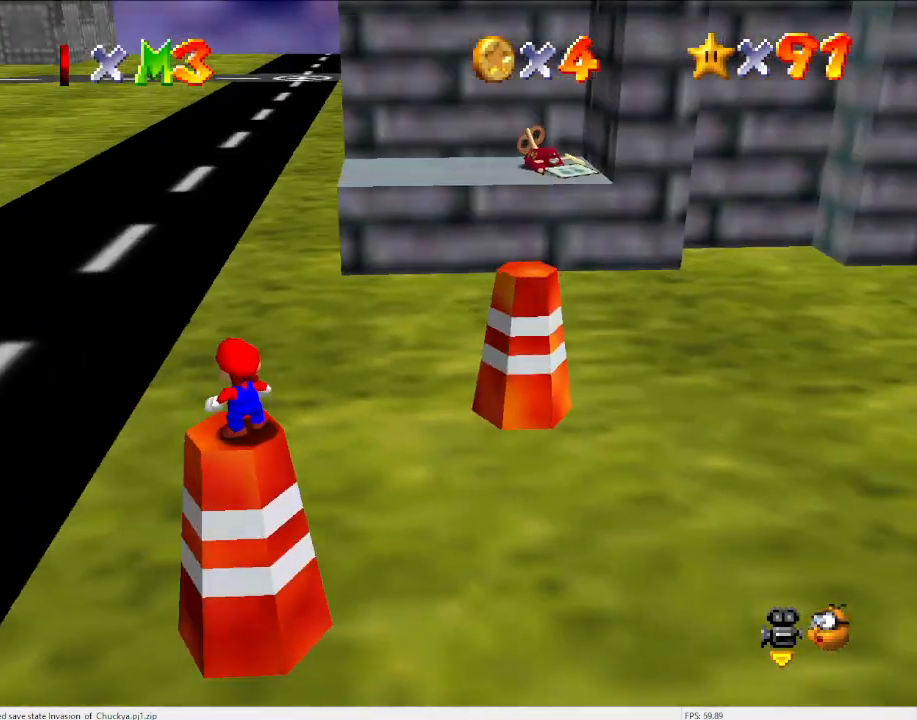
{"buttons": ["DPAD_LEFT"], "left_stick": "center", "events": [[33, "C_LEFT", "up"], [167, "DPAD_LEFT", "down"]]}
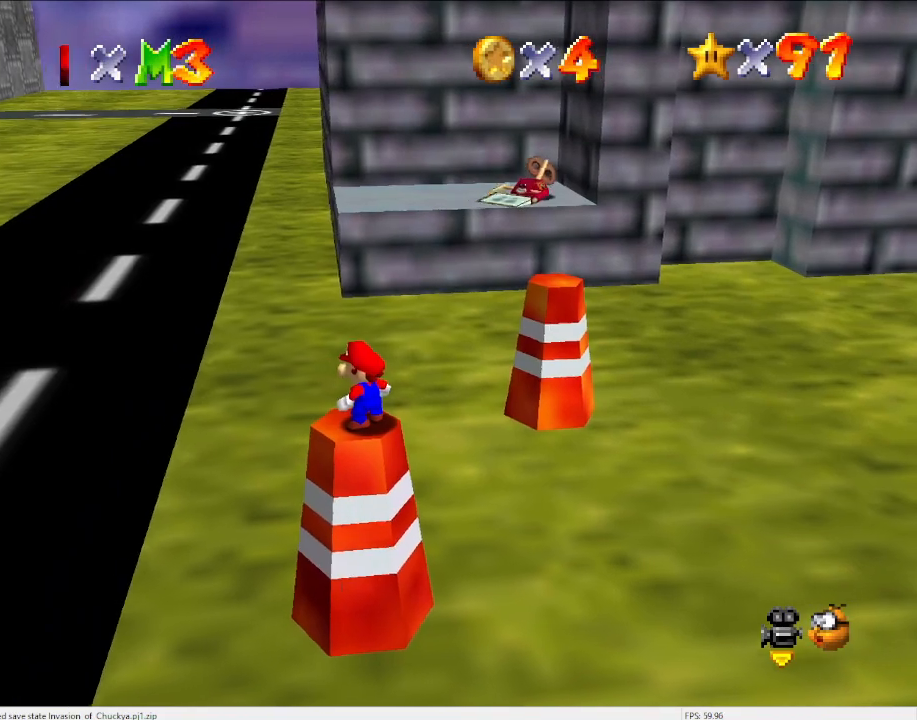
{"buttons": ["DPAD_LEFT"], "left_stick": "center", "events": []}
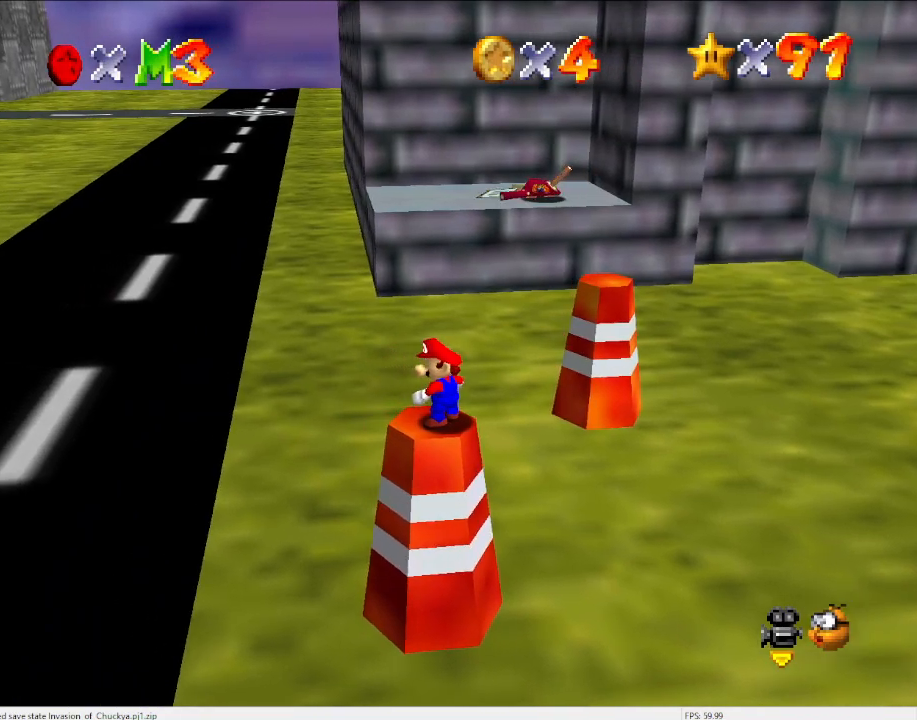
{"buttons": ["C_LEFT"], "left_stick": "center", "events": [[67, "DPAD_LEFT", "up"], [267, "DPAD_DOWN", "down"], [400, "DPAD_DOWN", "up"], [467, "C_LEFT", "down"]]}
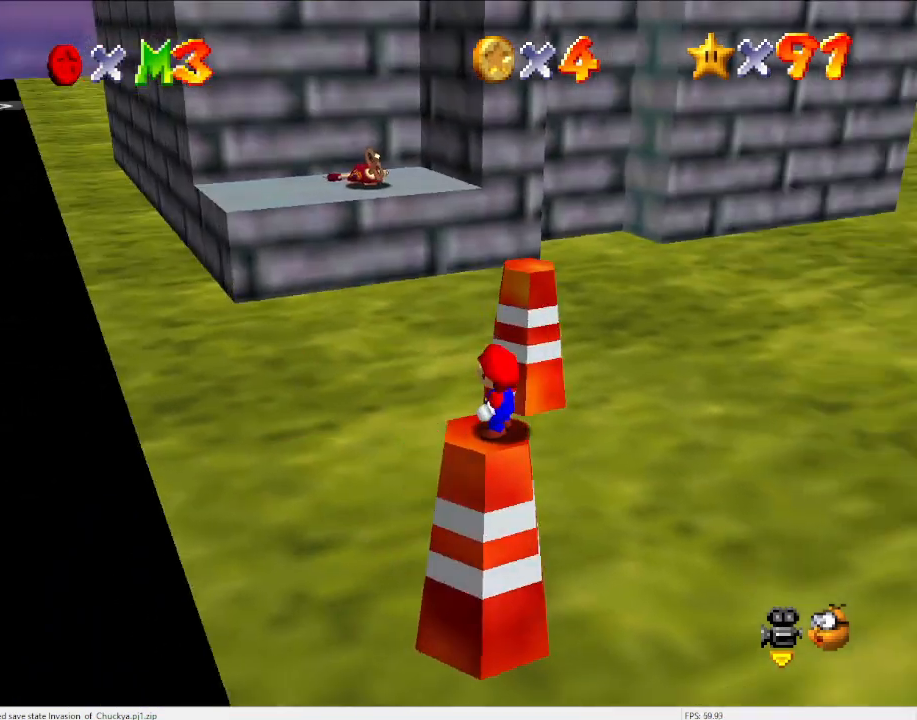
{"buttons": ["DPAD_RIGHT"], "left_stick": "center", "events": [[100, "C_LEFT", "up"], [133, "DPAD_RIGHT", "down"]]}
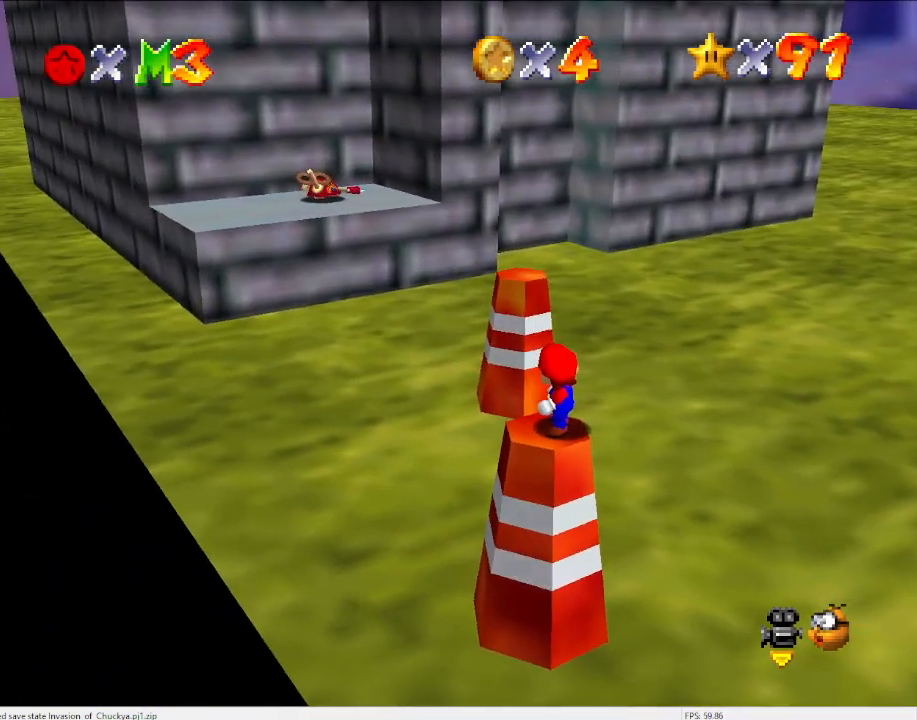
{"buttons": ["DPAD_RIGHT"], "left_stick": "center", "events": []}
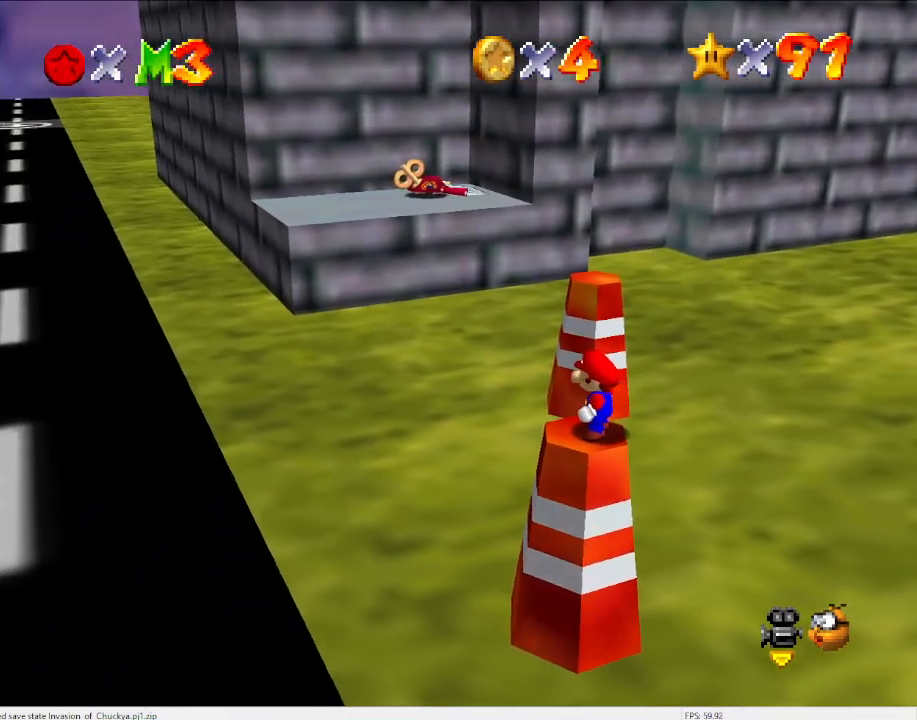
{"buttons": [], "left_stick": "center", "events": [[167, "DPAD_RIGHT", "up"]]}
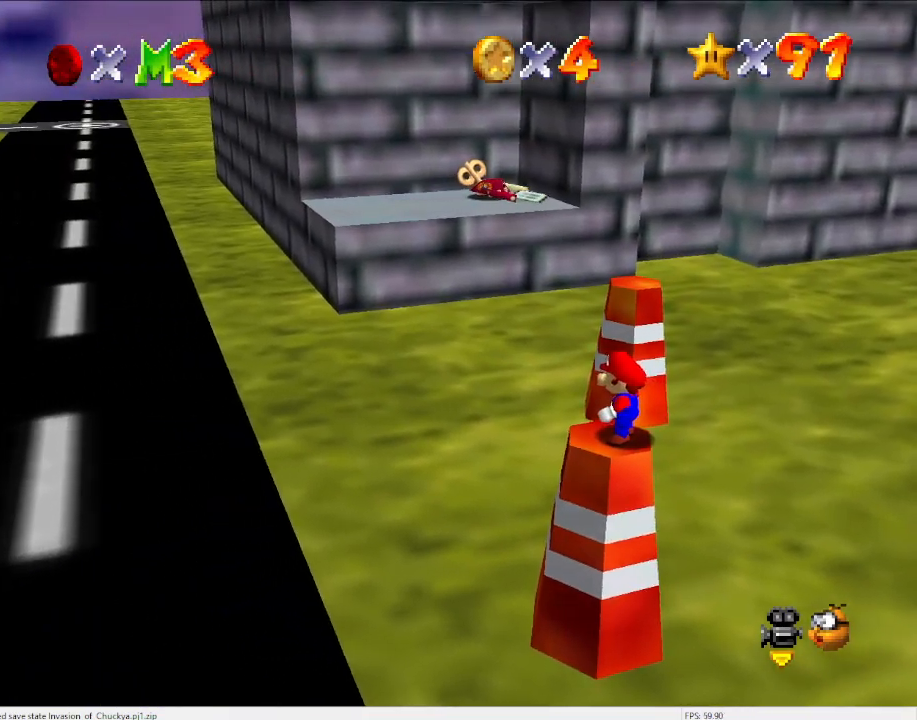
{"buttons": ["C_DOWN", "C_RIGHT"], "left_stick": "center", "events": [[200, "A", "down"], [333, "A", "up"], [333, "left_stick", "down-left"], [433, "C_DOWN", "down"], [467, "C_RIGHT", "down"], [467, "left_stick", "center"]]}
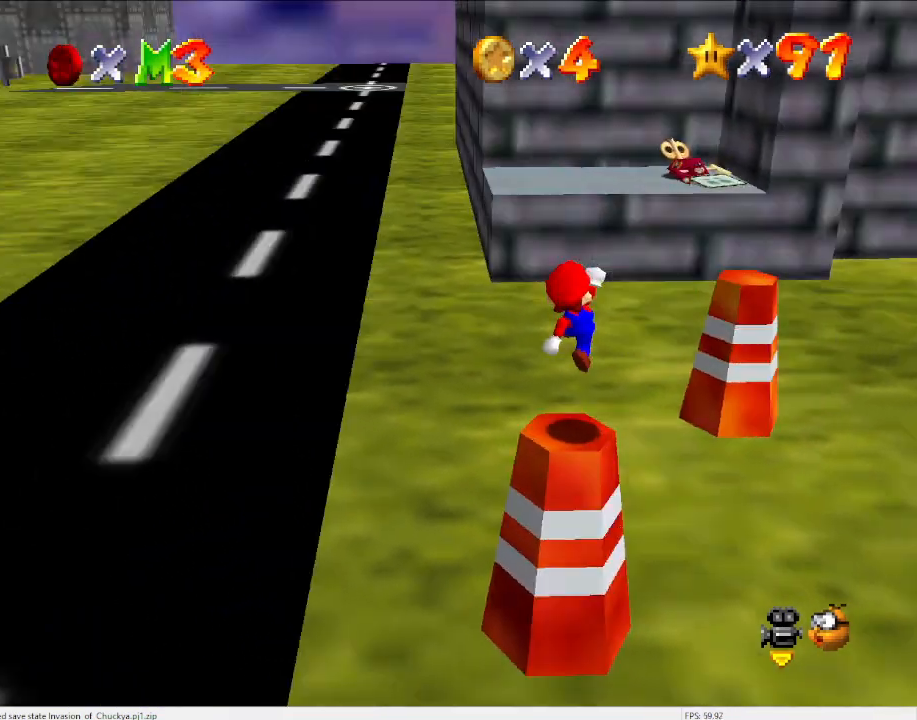
{"buttons": ["A"], "left_stick": "left", "events": [[33, "C_DOWN", "up"], [33, "C_RIGHT", "up"], [133, "C_DOWN", "down"], [167, "C_RIGHT", "down"], [200, "C_RIGHT", "up"], [267, "C_DOWN", "up"], [333, "A", "down"], [367, "left_stick", "left"]]}
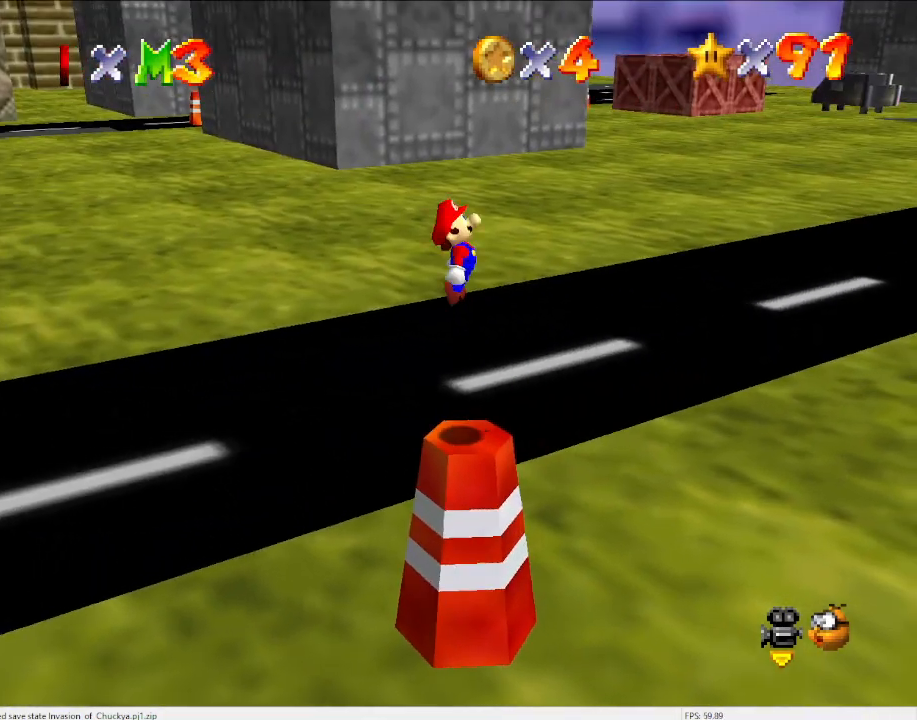
{"buttons": ["A", "B"], "left_stick": "right", "events": [[200, "left_stick", "center"], [333, "left_stick", "right"], [500, "B", "down"]]}
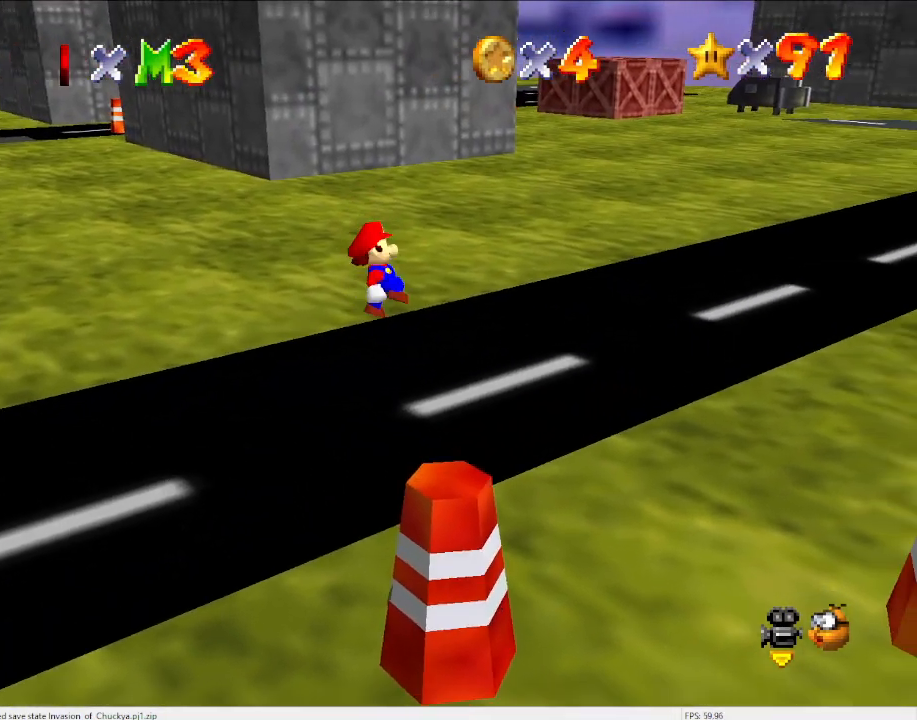
{"buttons": [], "left_stick": "right", "events": [[67, "left_stick", "center"], [133, "A", "up"], [133, "B", "up"], [233, "left_stick", "right"]]}
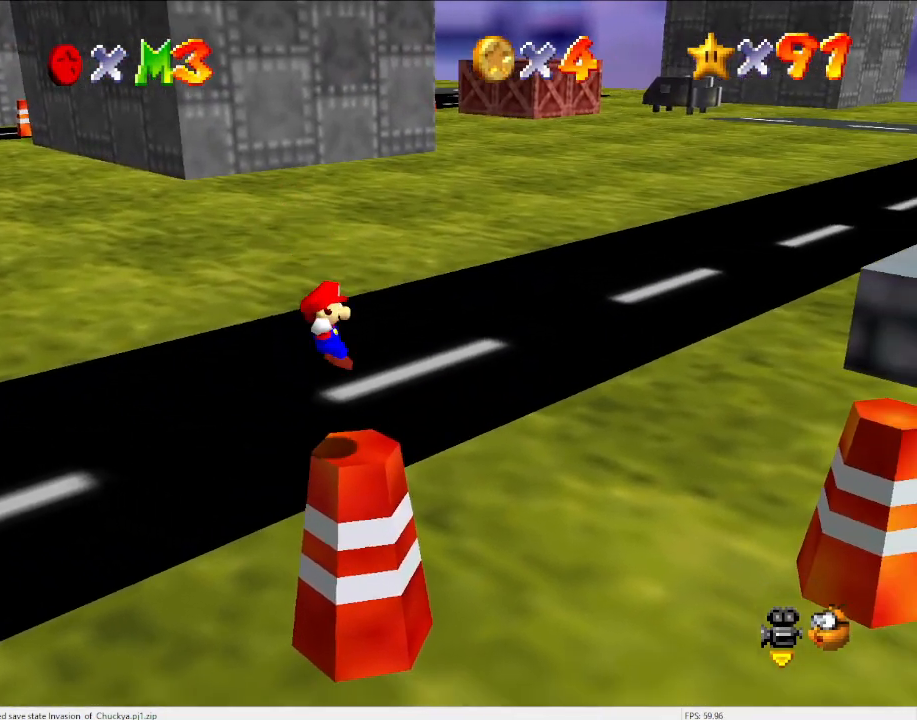
{"buttons": ["A"], "left_stick": "right", "events": [[167, "A", "down"]]}
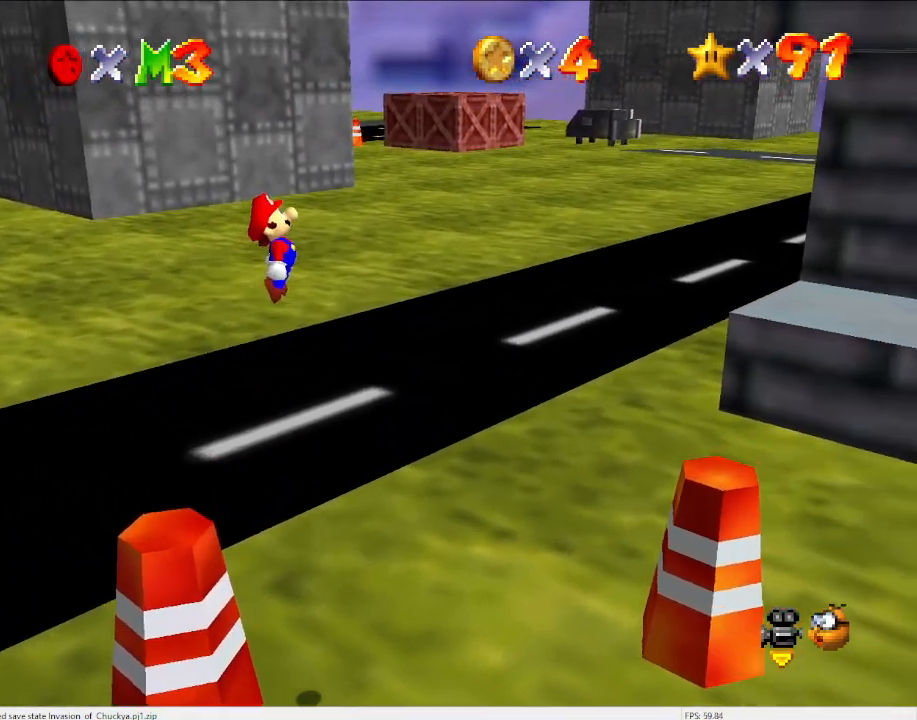
{"buttons": ["A", "B"], "left_stick": "right", "events": [[267, "left_stick", "left"], [400, "B", "down"], [433, "left_stick", "right"]]}